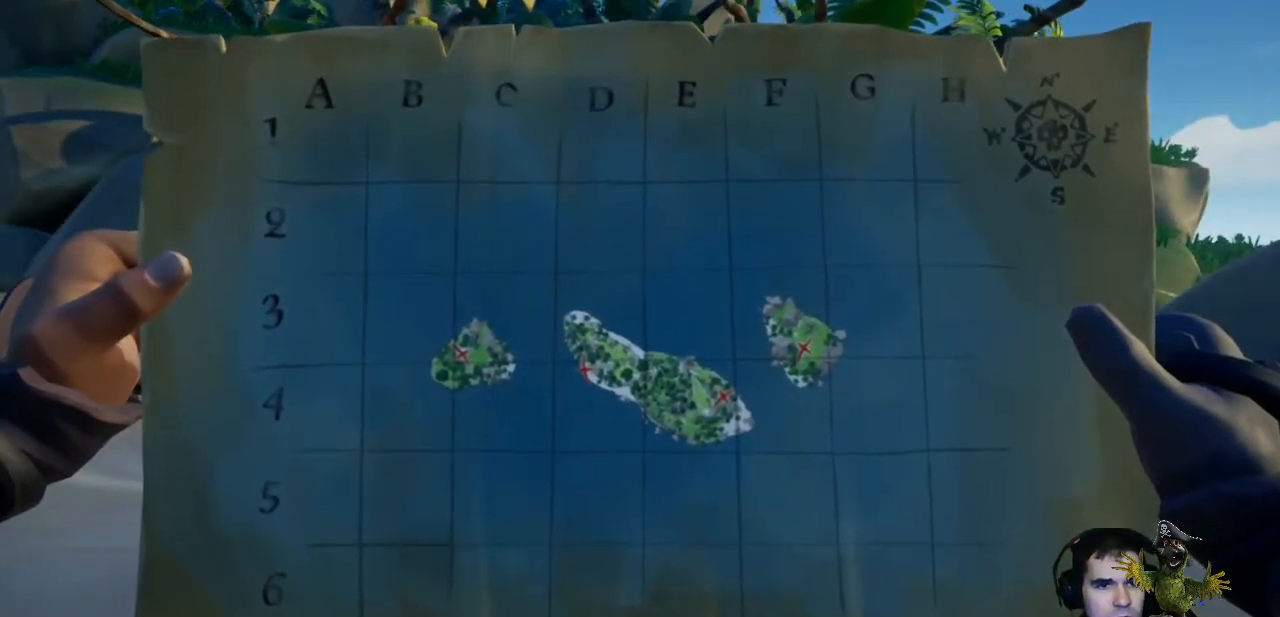
Gameplay with a controller (Xbox layout); each line is a JSON object with the inputs held at the frame after it. "events" lists button and stick changes between this image and that frame as [ms after this image, input, new state], when the widget could be followed in between. Not read: R3.
{"buttons": ["R2"], "left_stick": "center", "right_stick": "center", "events": []}
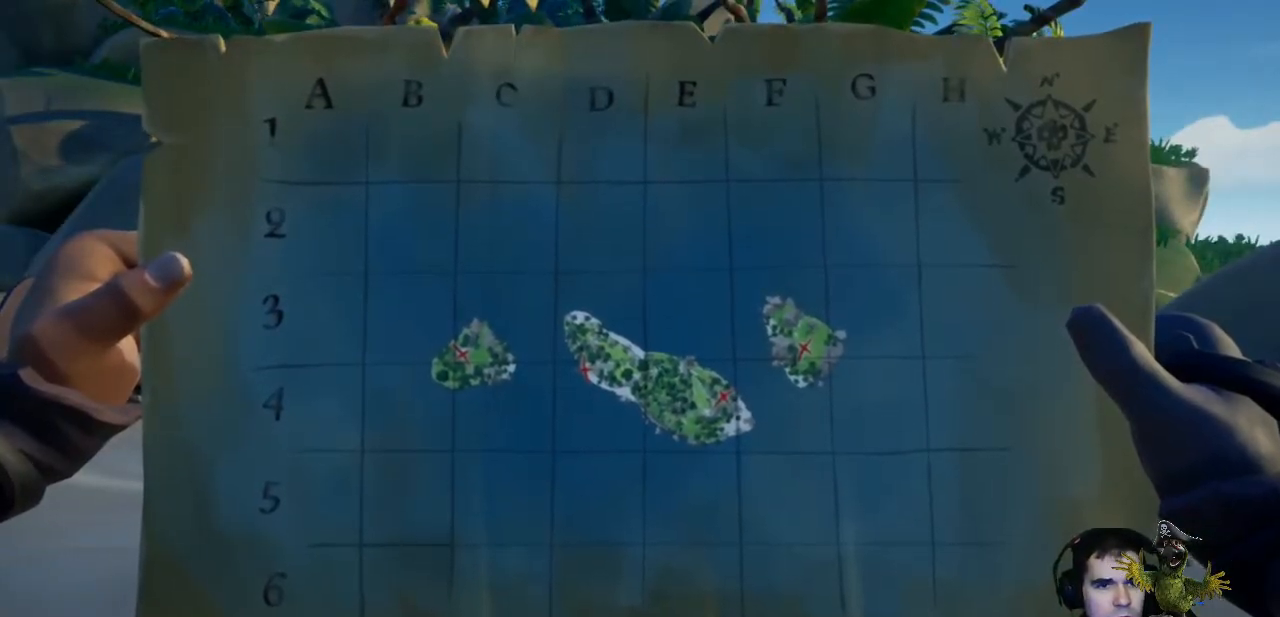
{"buttons": ["R2"], "left_stick": "center", "right_stick": "center", "events": []}
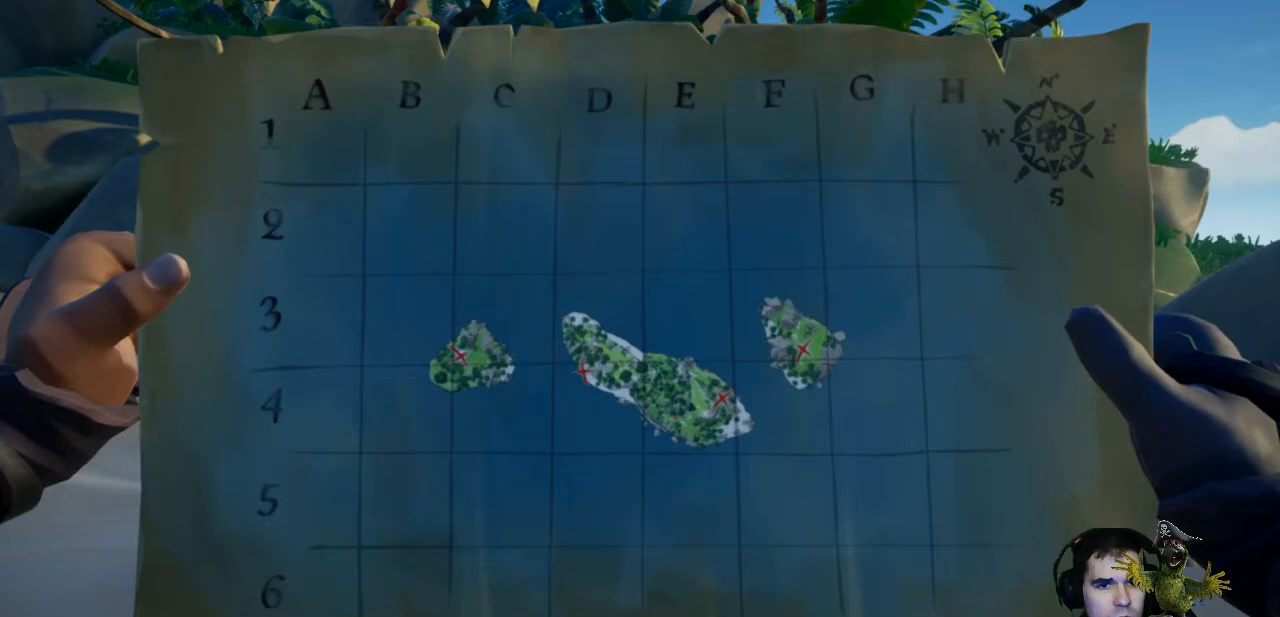
{"buttons": [], "left_stick": "center", "right_stick": "center", "events": [[500, "R2", "up"]]}
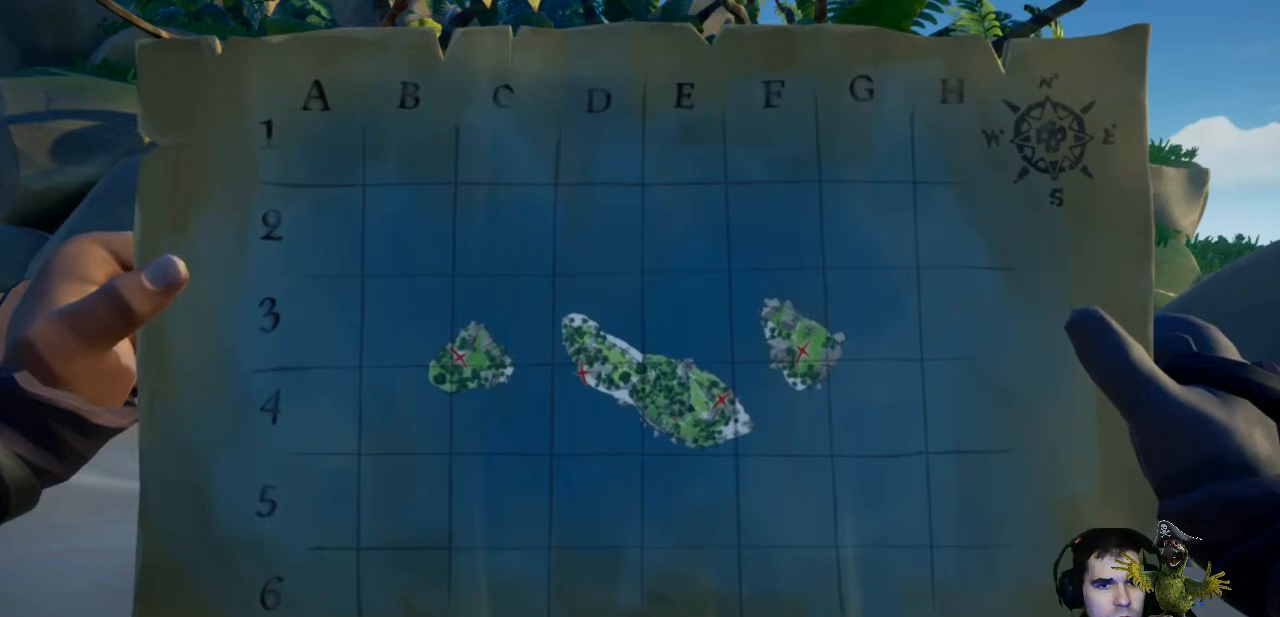
{"buttons": [], "left_stick": "center", "right_stick": "center", "events": [[333, "right_stick", "up-right"], [467, "right_stick", "center"]]}
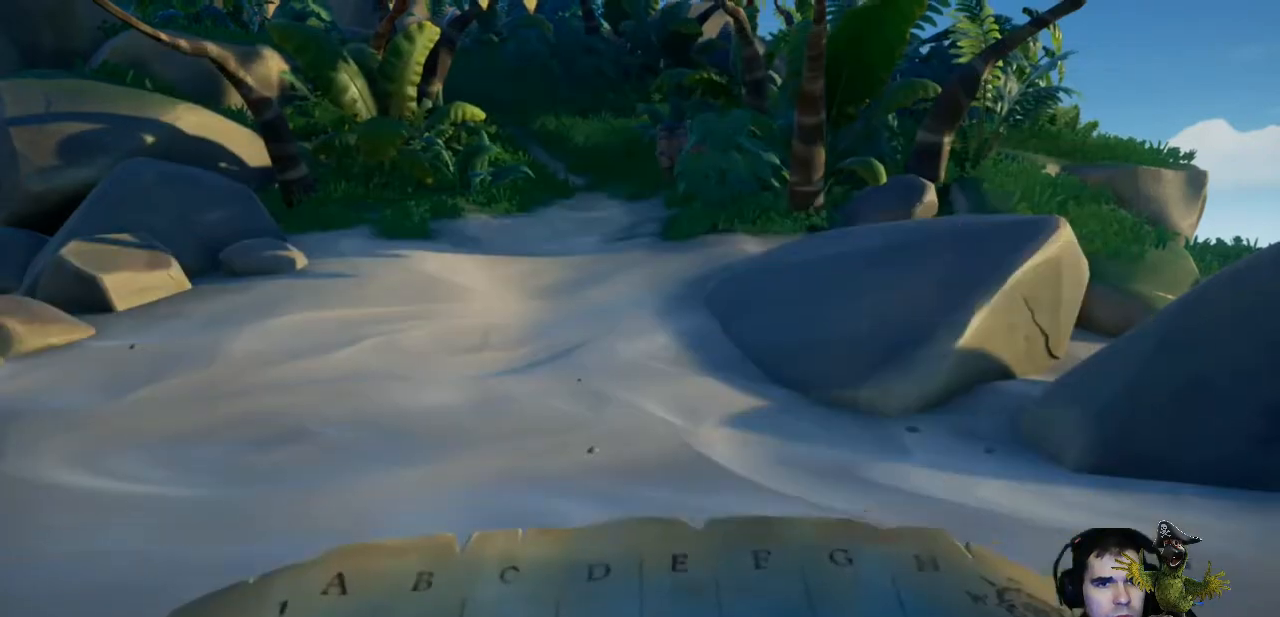
{"buttons": [], "left_stick": "left", "right_stick": "center", "events": [[267, "left_stick", "left"]]}
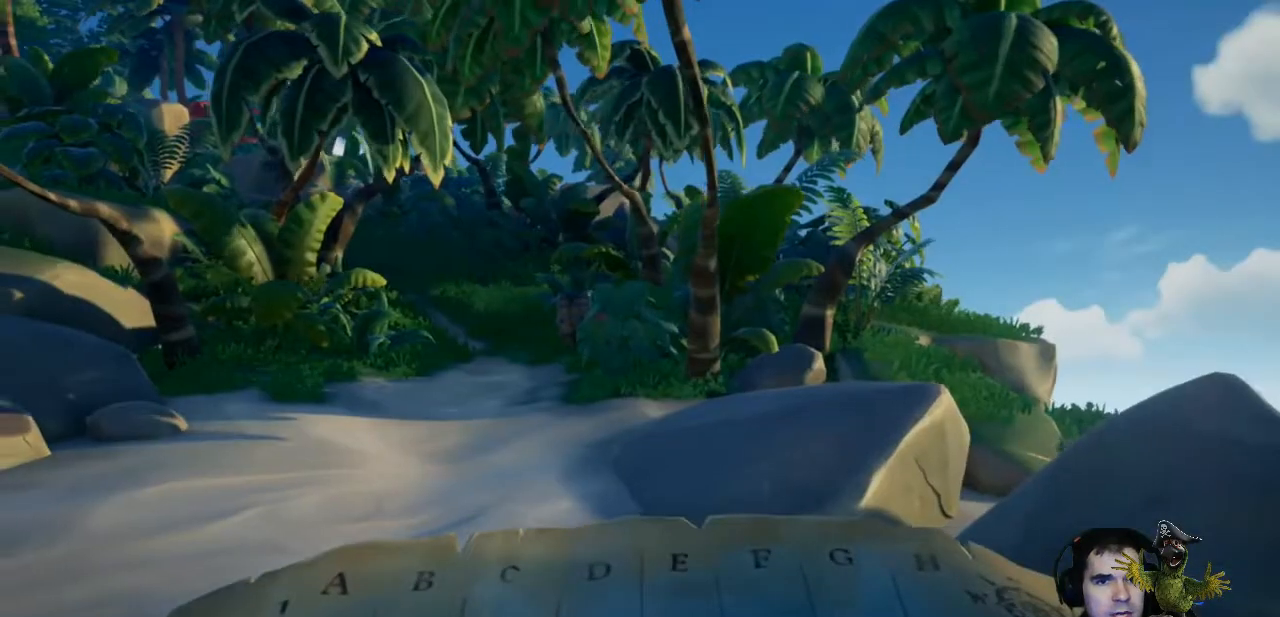
{"buttons": ["R2"], "left_stick": "center", "right_stick": "center", "events": [[67, "left_stick", "center"], [267, "R2", "down"]]}
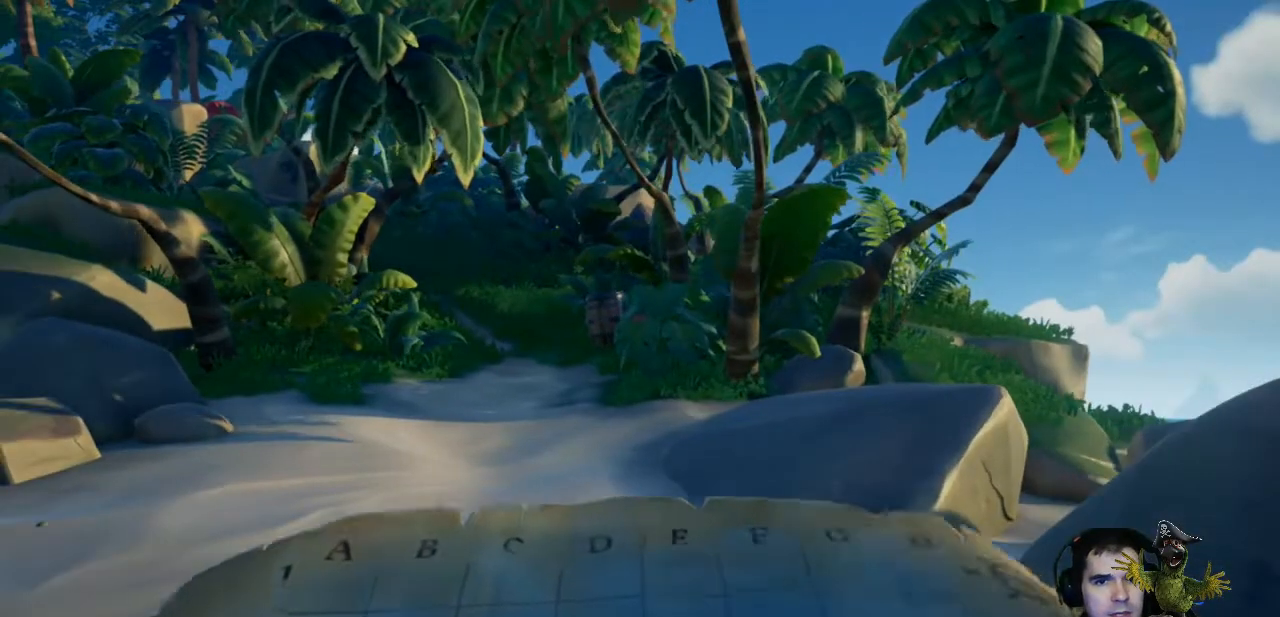
{"buttons": ["R2"], "left_stick": "center", "right_stick": "center", "events": []}
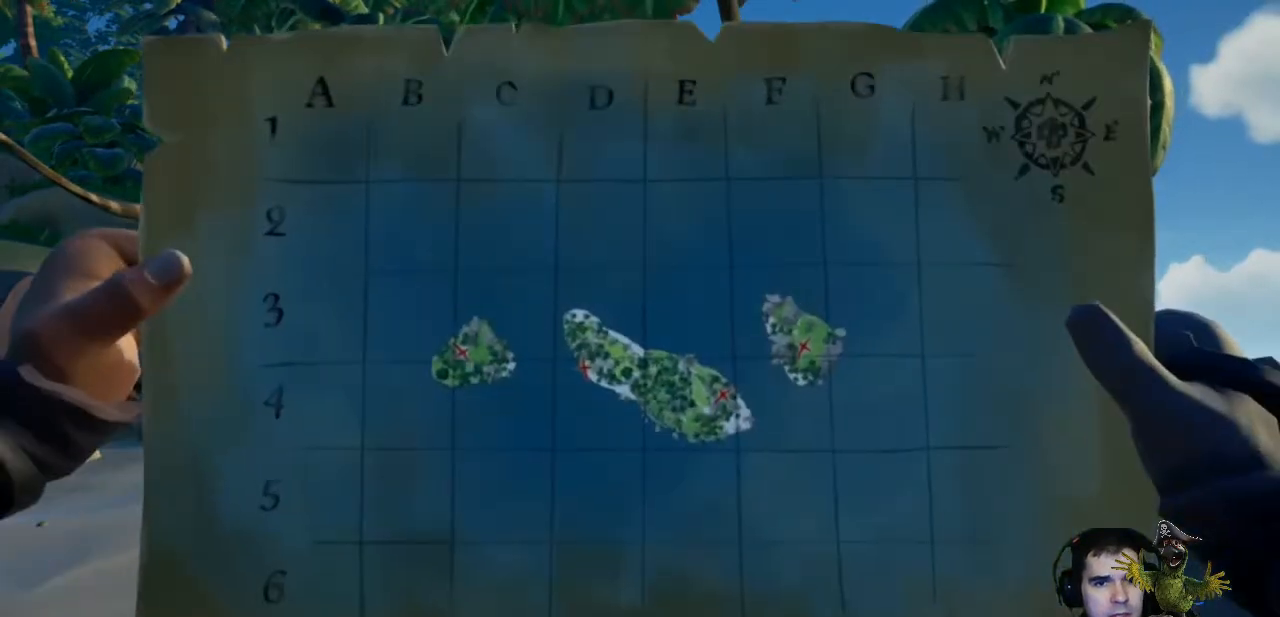
{"buttons": ["R2"], "left_stick": "center", "right_stick": "center", "events": []}
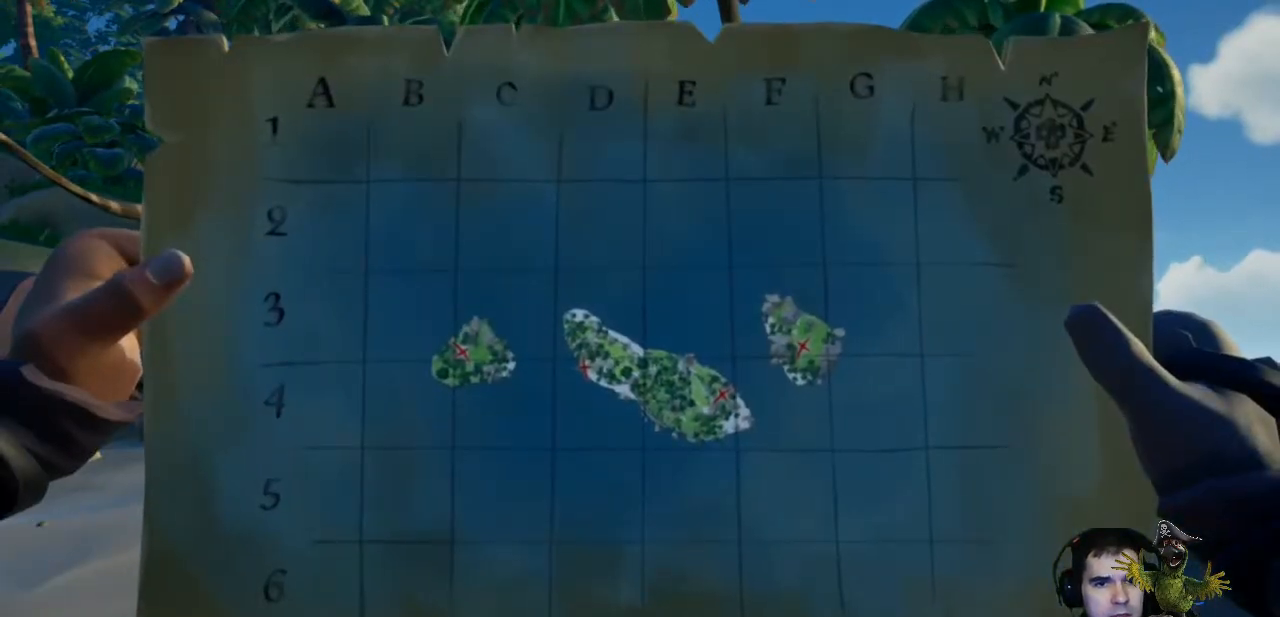
{"buttons": ["R2"], "left_stick": "center", "right_stick": "center", "events": []}
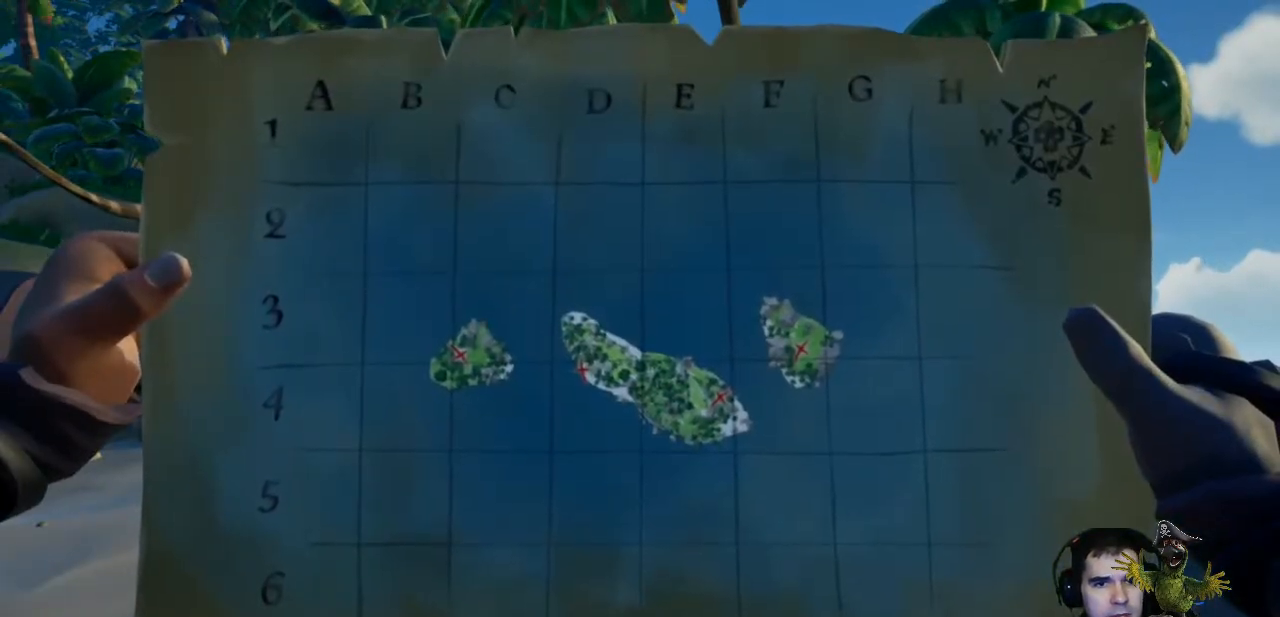
{"buttons": [], "left_stick": "center", "right_stick": "center", "events": [[167, "R2", "up"]]}
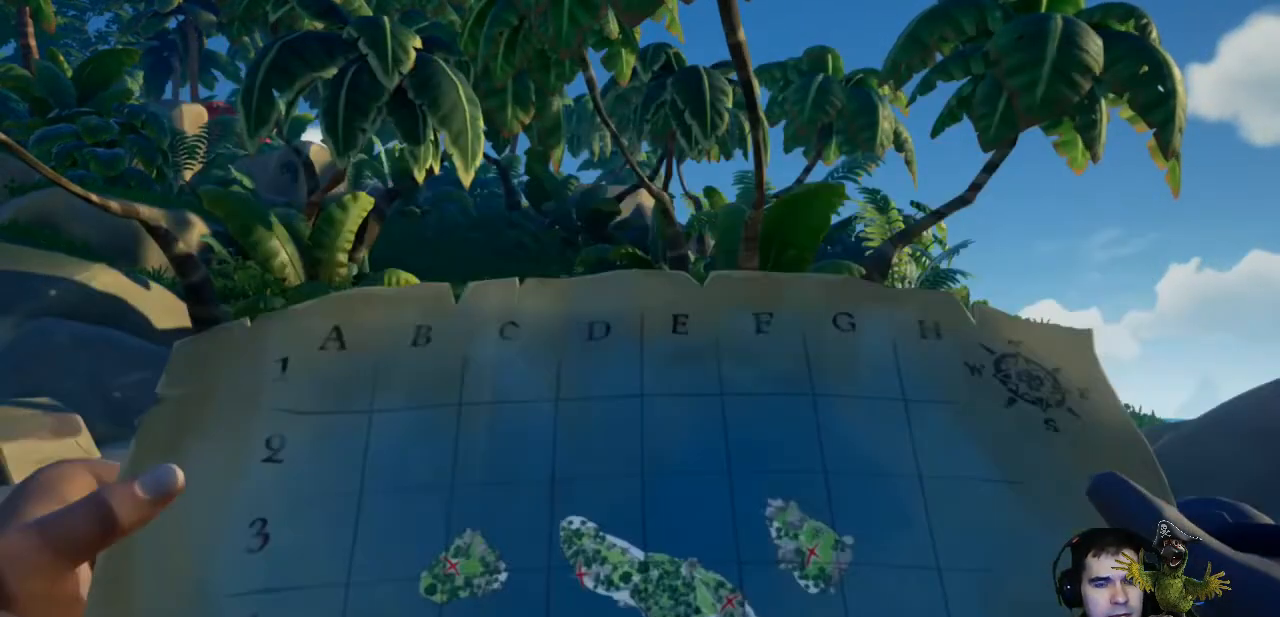
{"buttons": [], "left_stick": "up-right", "right_stick": "down", "events": [[167, "left_stick", "up-right"], [367, "right_stick", "down"]]}
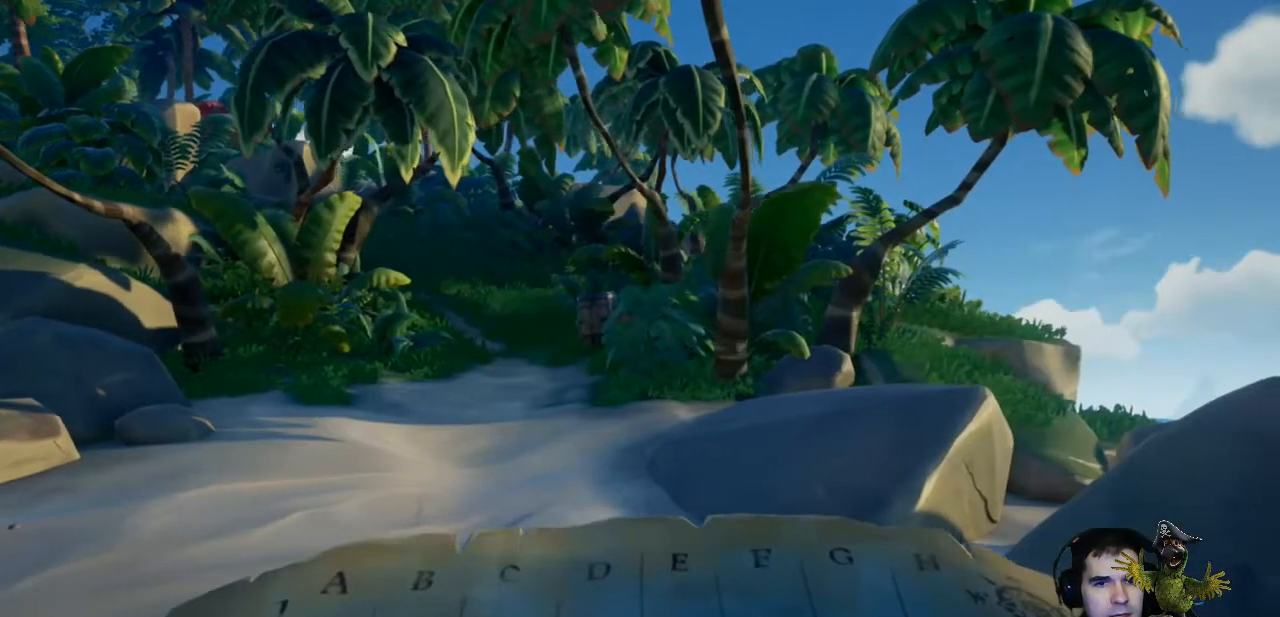
{"buttons": [], "left_stick": "up-right", "right_stick": "center", "events": [[33, "right_stick", "center"]]}
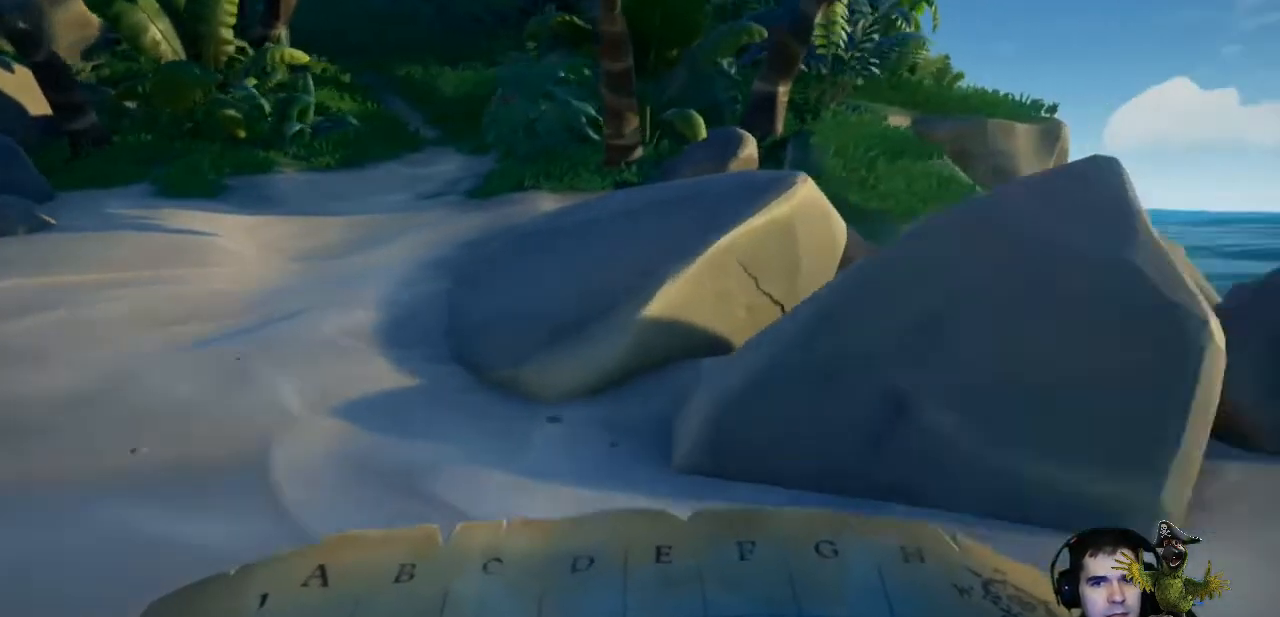
{"buttons": ["R2"], "left_stick": "center", "right_stick": "center", "events": [[233, "left_stick", "center"], [400, "R2", "down"]]}
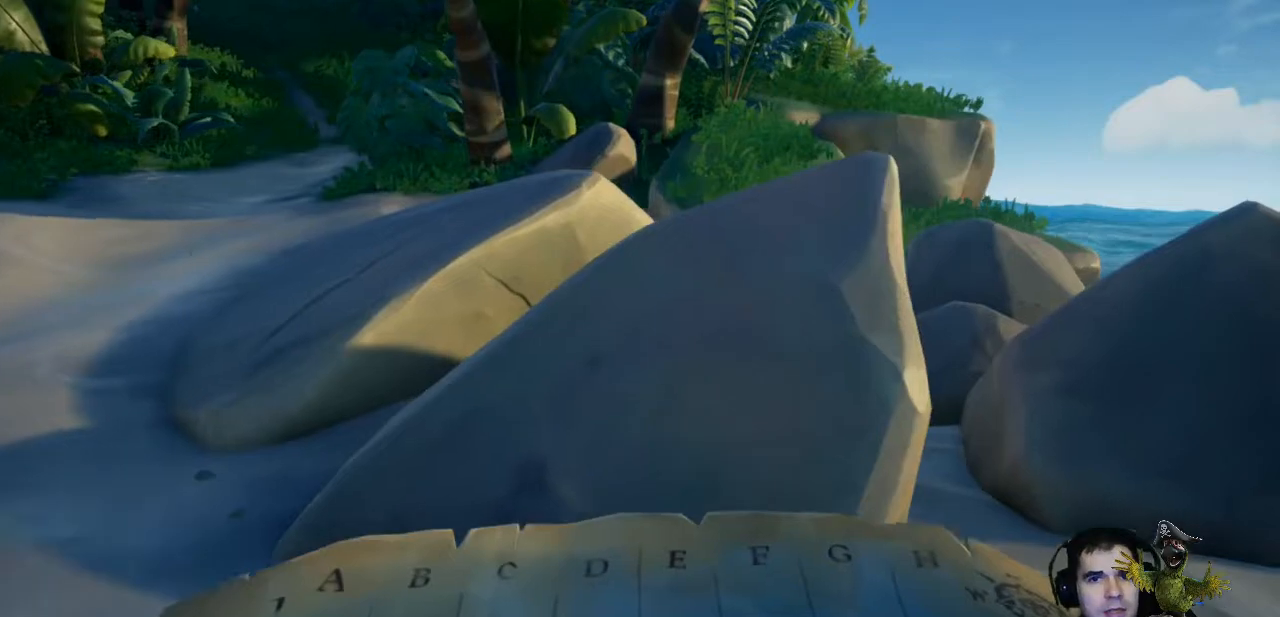
{"buttons": ["R2"], "left_stick": "center", "right_stick": "center", "events": []}
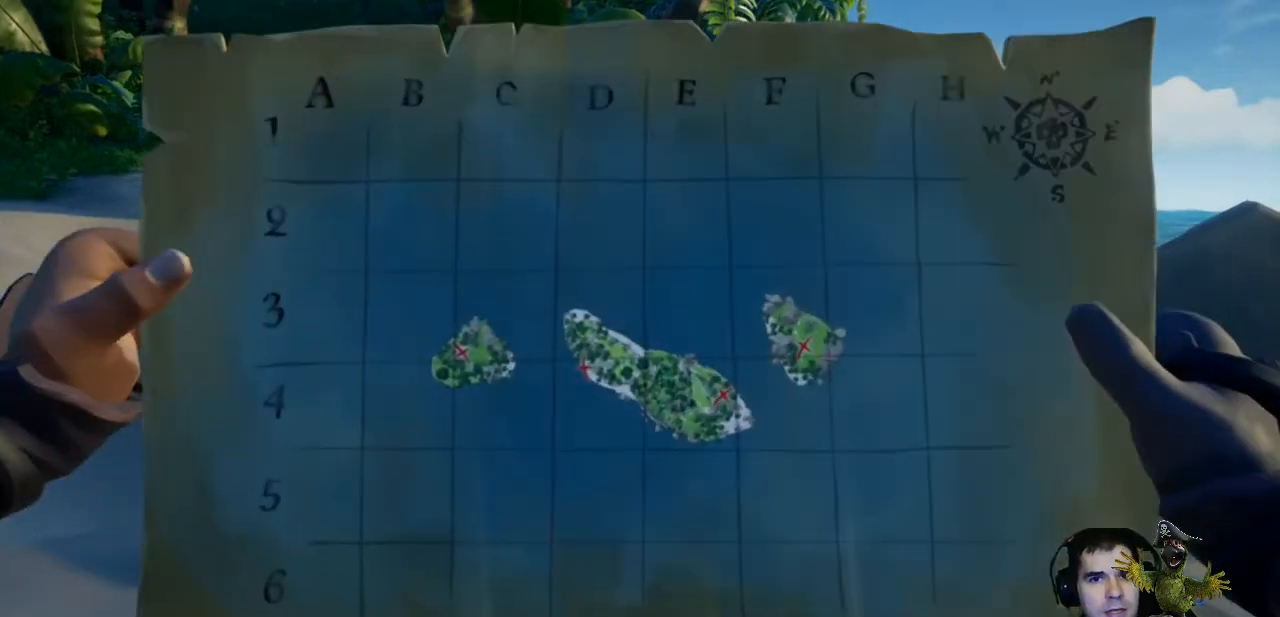
{"buttons": ["R2"], "left_stick": "center", "right_stick": "center", "events": []}
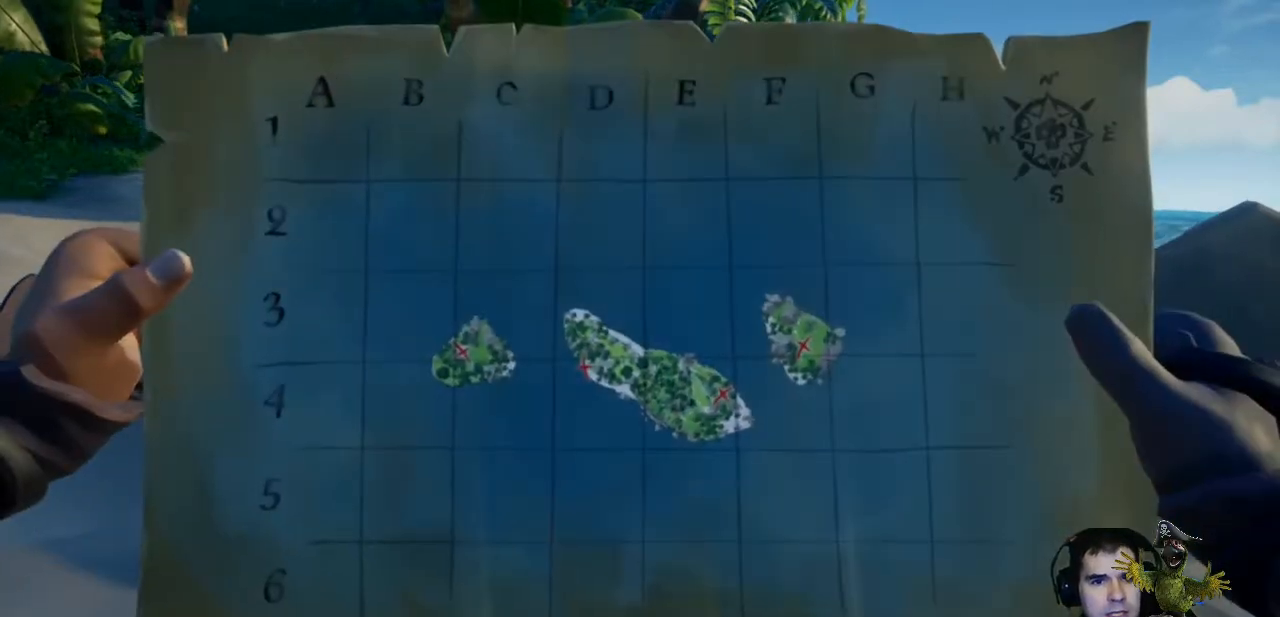
{"buttons": ["R2"], "left_stick": "center", "right_stick": "center", "events": []}
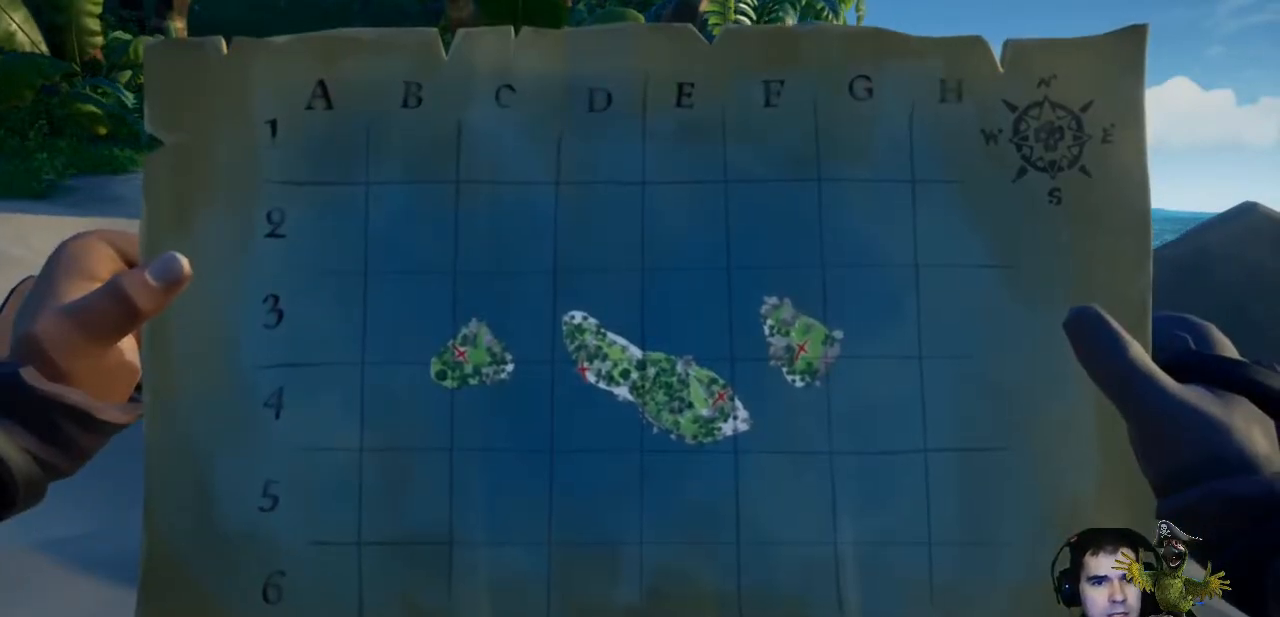
{"buttons": [], "left_stick": "center", "right_stick": "center", "events": [[467, "R2", "up"]]}
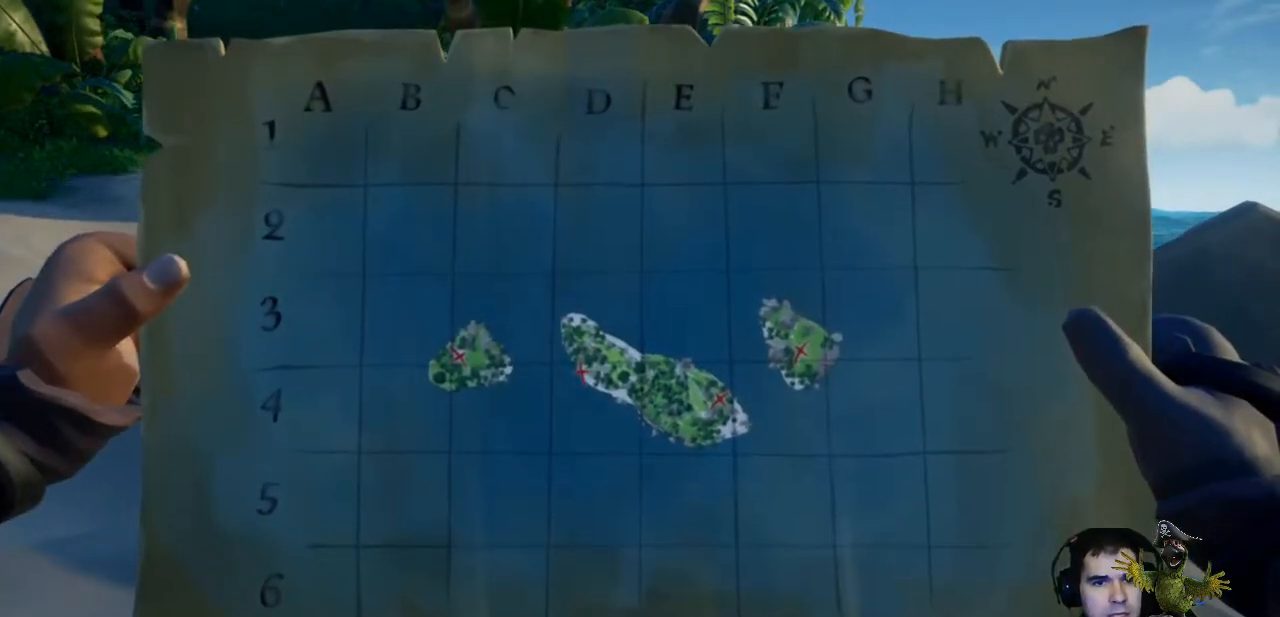
{"buttons": [], "left_stick": "up-right", "right_stick": "up-left", "events": [[100, "left_stick", "up-right"], [500, "right_stick", "up-left"]]}
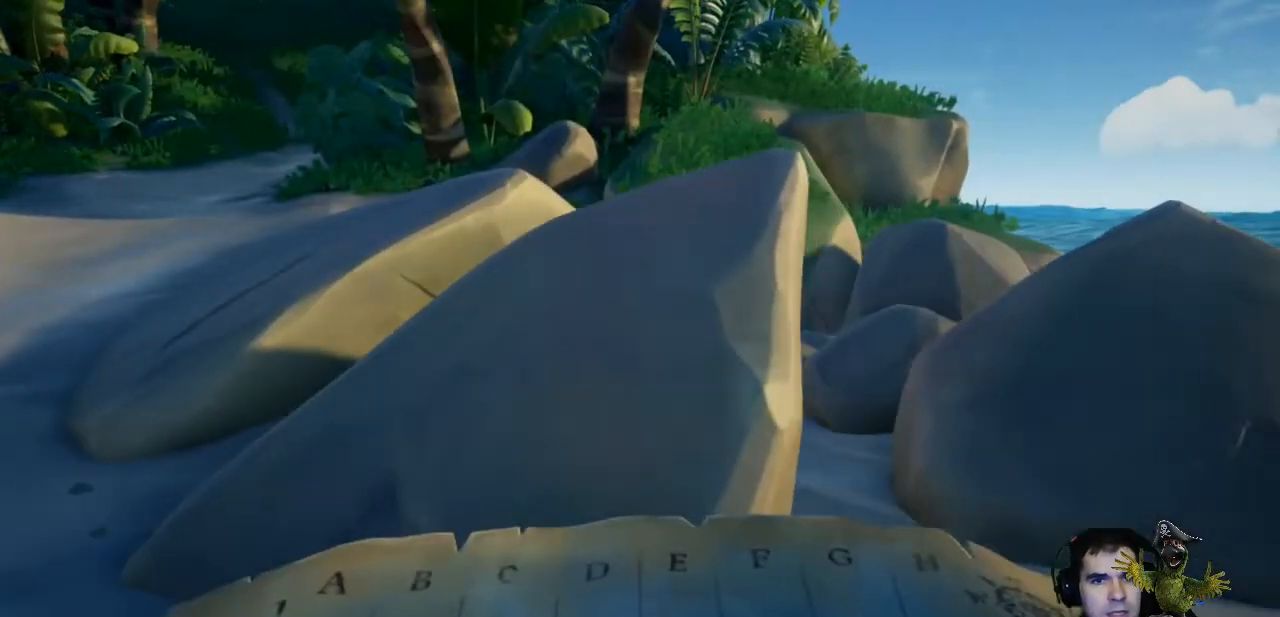
{"buttons": [], "left_stick": "center", "right_stick": "center", "events": [[133, "left_stick", "center"], [133, "right_stick", "center"]]}
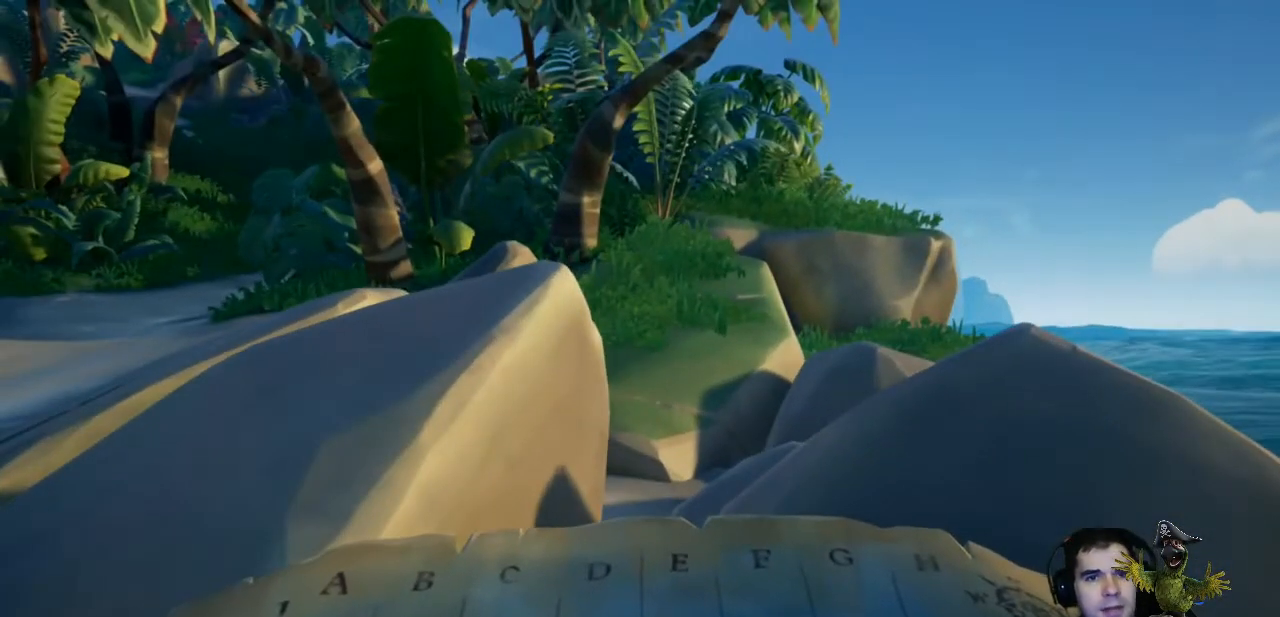
{"buttons": [], "left_stick": "up", "right_stick": "center", "events": [[267, "left_stick", "up"]]}
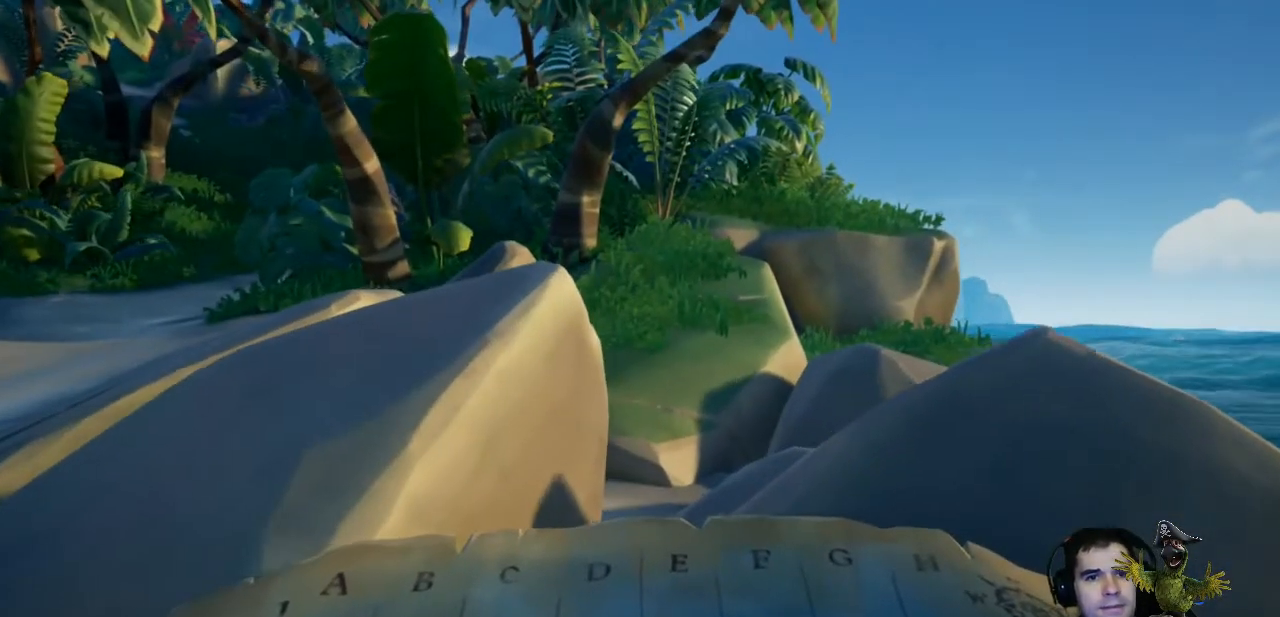
{"buttons": [], "left_stick": "up", "right_stick": "center", "events": [[33, "A", "down"], [333, "A", "up"]]}
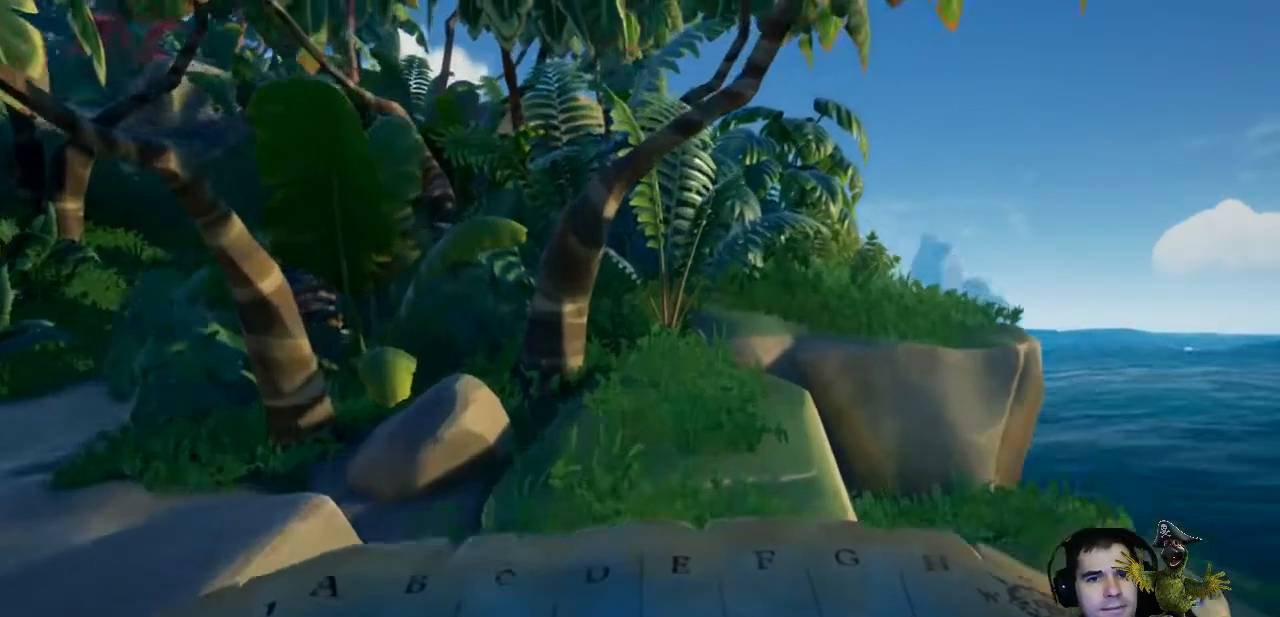
{"buttons": ["A"], "left_stick": "up", "right_stick": "center", "events": [[367, "A", "down"]]}
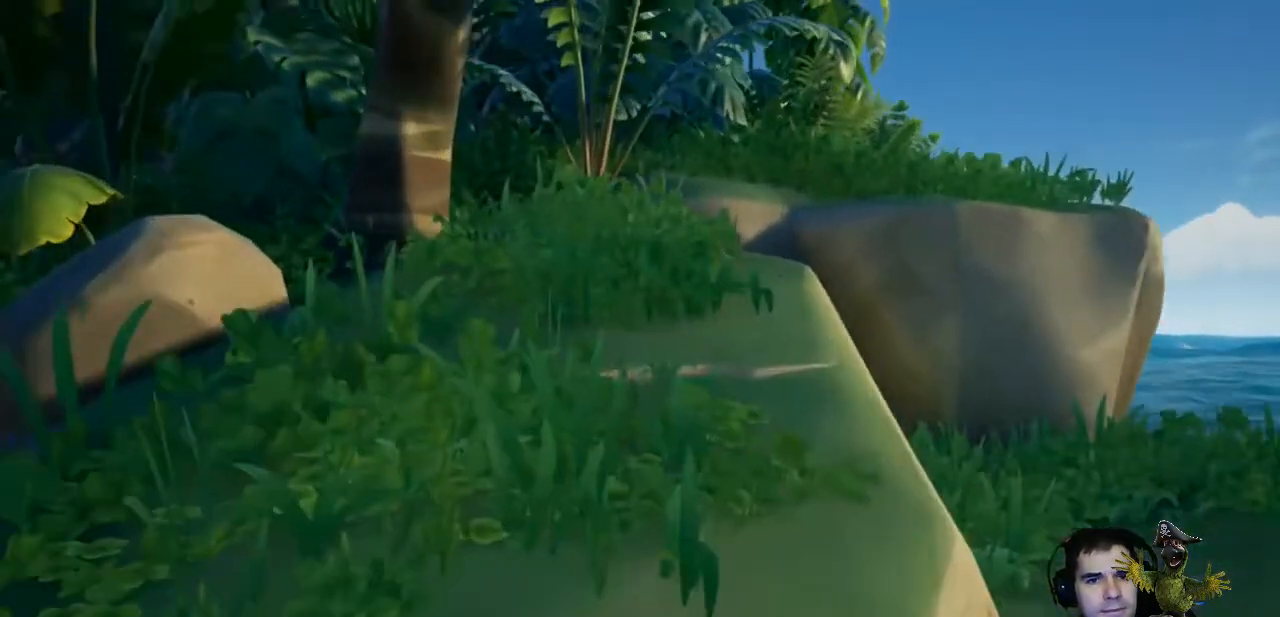
{"buttons": [], "left_stick": "up", "right_stick": "center", "events": [[33, "A", "up"]]}
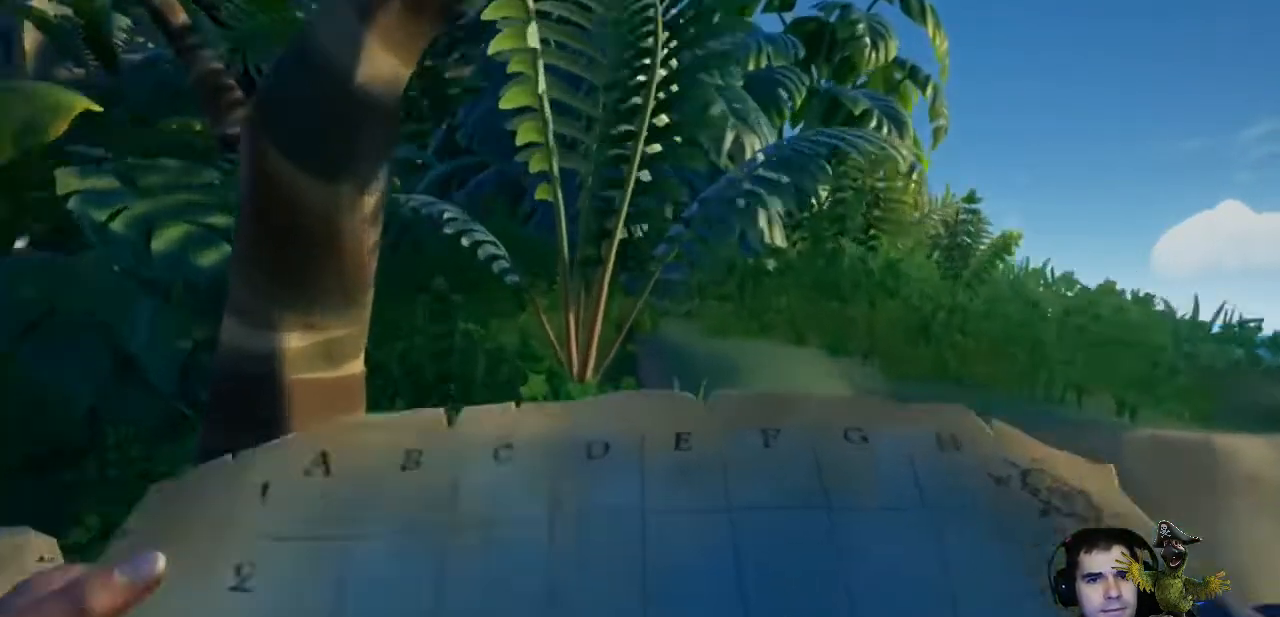
{"buttons": [], "left_stick": "up", "right_stick": "center", "events": [[200, "A", "down"], [333, "A", "up"]]}
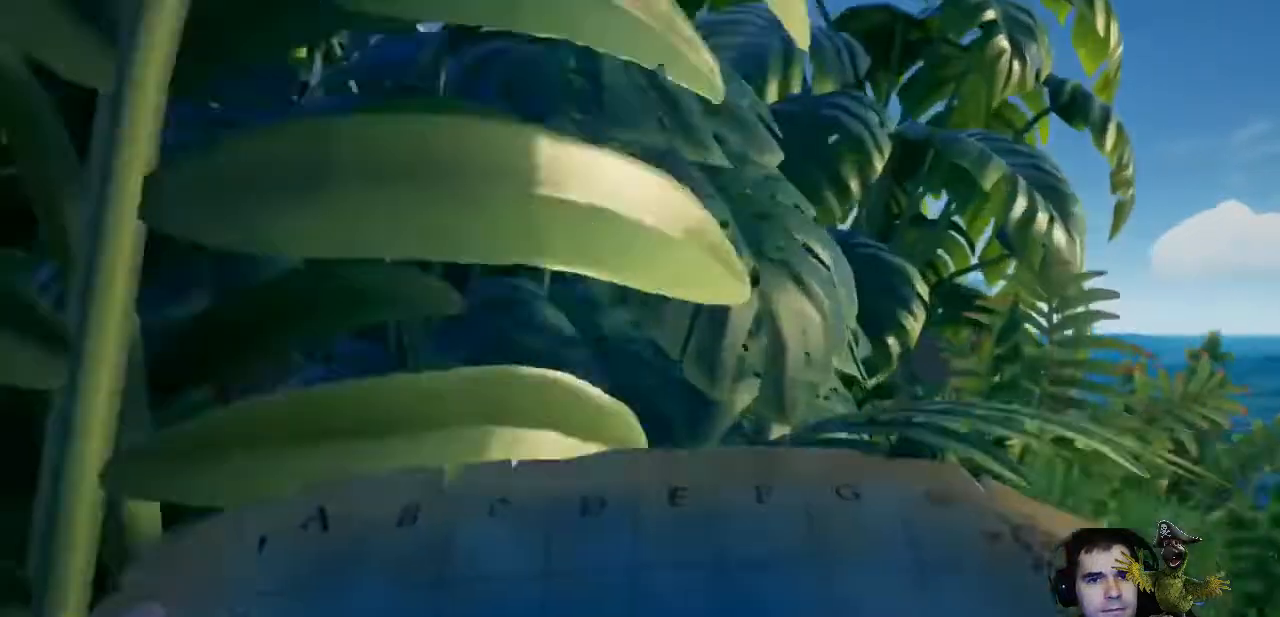
{"buttons": [], "left_stick": "center", "right_stick": "center", "events": [[67, "right_stick", "down-left"], [367, "right_stick", "center"], [500, "left_stick", "center"]]}
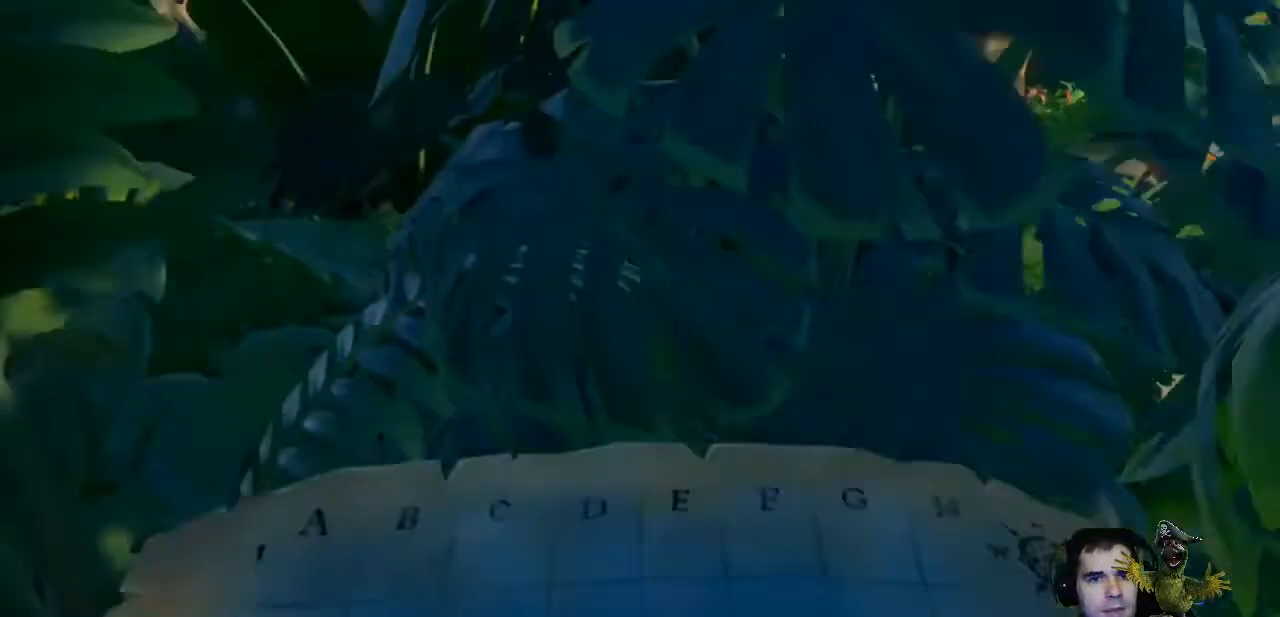
{"buttons": [], "left_stick": "up", "right_stick": "center", "events": [[33, "left_stick", "up"]]}
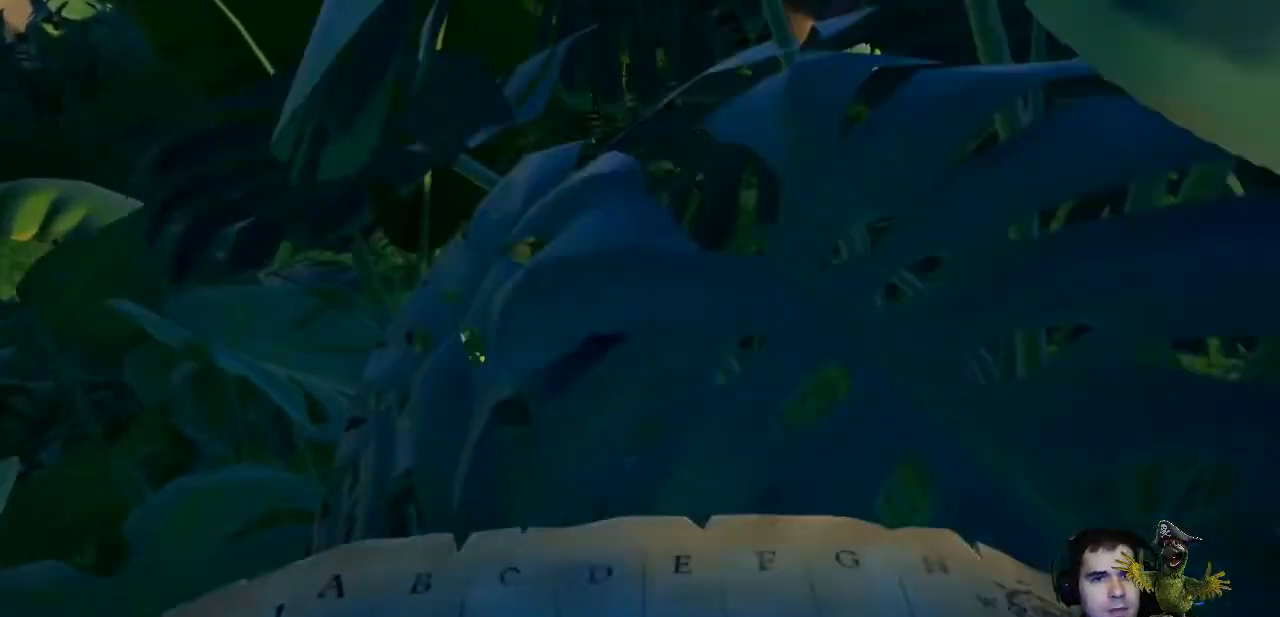
{"buttons": [], "left_stick": "up", "right_stick": "center"}
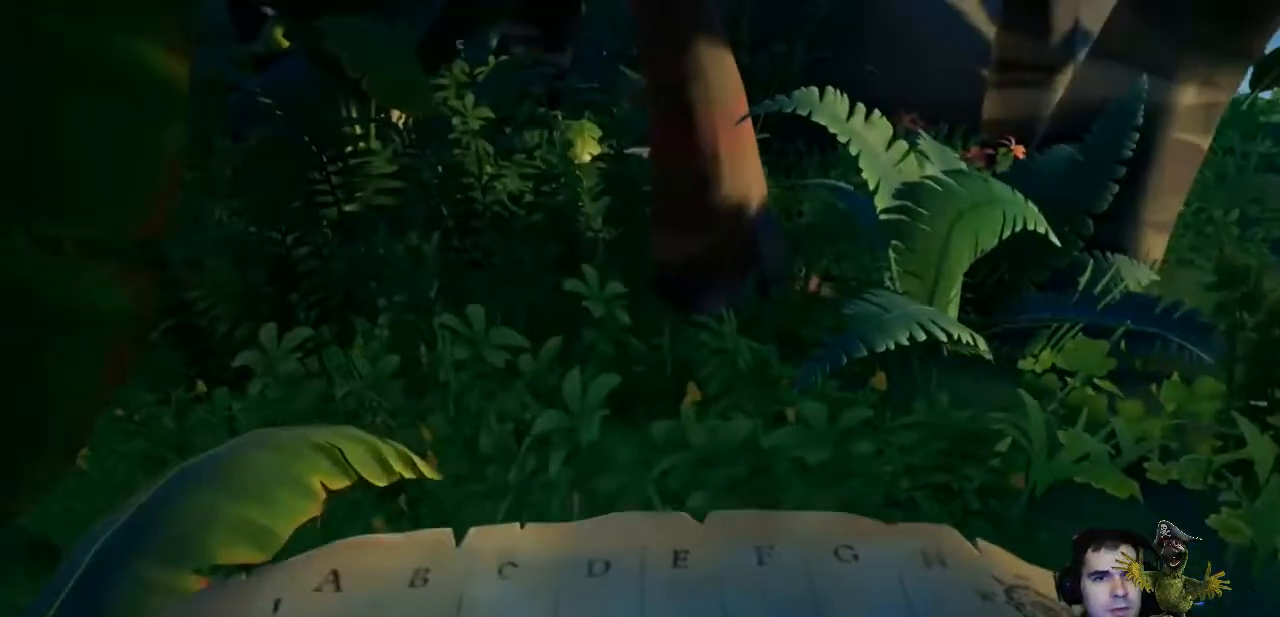
{"buttons": [], "left_stick": "center", "right_stick": "left", "events": [[433, "left_stick", "center"], [433, "right_stick", "left"]]}
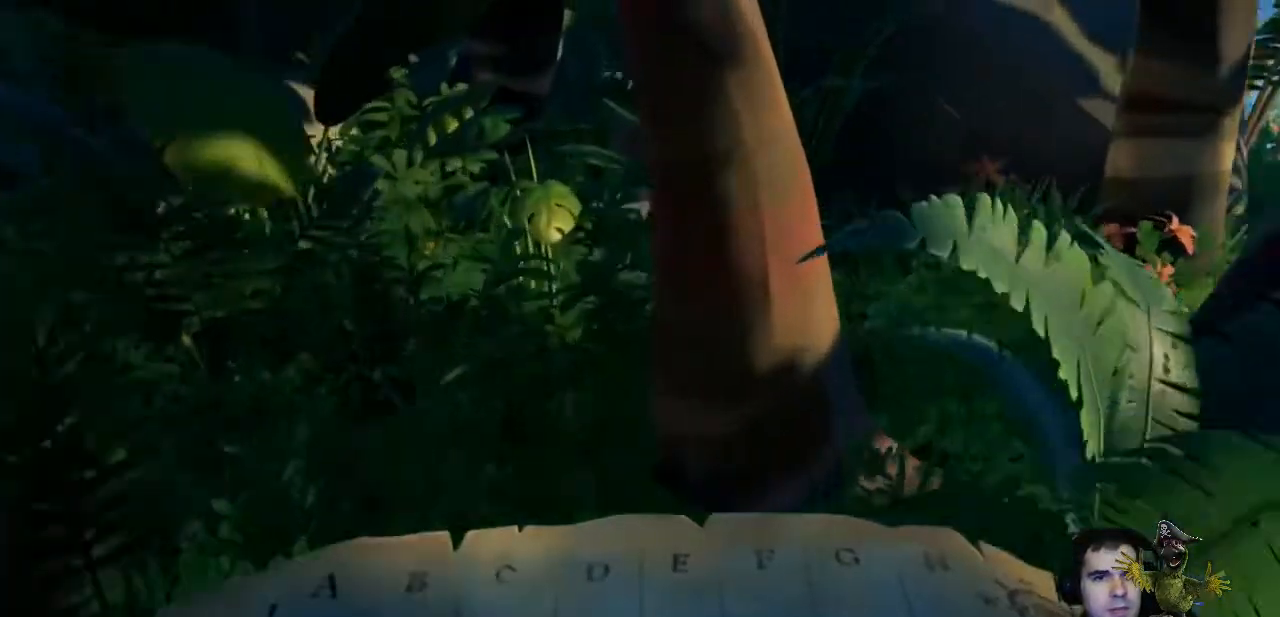
{"buttons": ["L1"], "left_stick": "center", "right_stick": "down", "events": [[100, "L1", "down"], [100, "right_stick", "center"], [300, "right_stick", "down"]]}
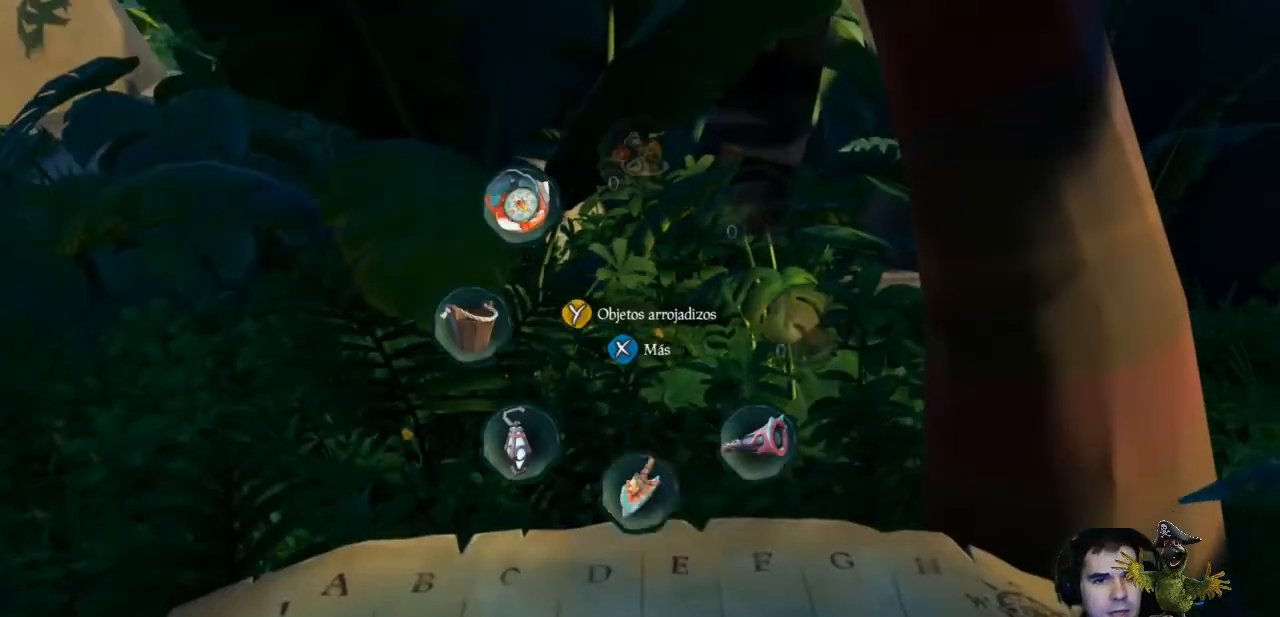
{"buttons": [], "left_stick": "down-left", "right_stick": "center", "events": [[133, "right_stick", "center"], [200, "L1", "up"], [500, "left_stick", "down-left"]]}
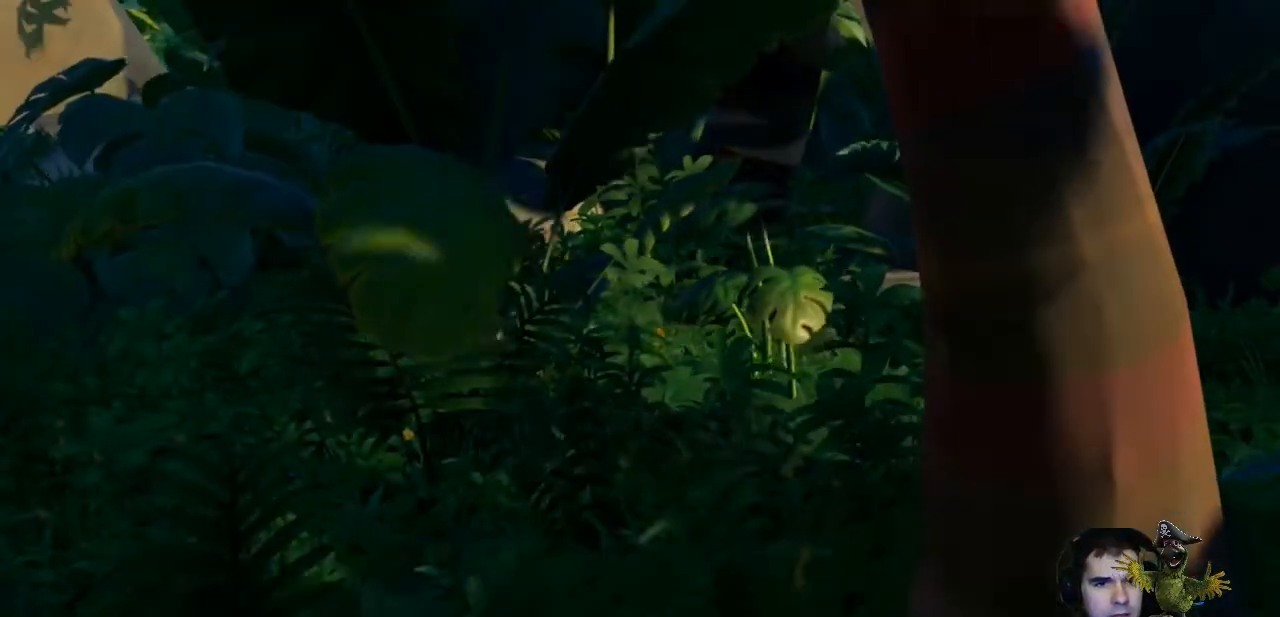
{"buttons": ["R2"], "left_stick": "center", "right_stick": "center", "events": [[133, "right_stick", "down"], [267, "left_stick", "center"], [267, "right_stick", "center"], [367, "R2", "down"]]}